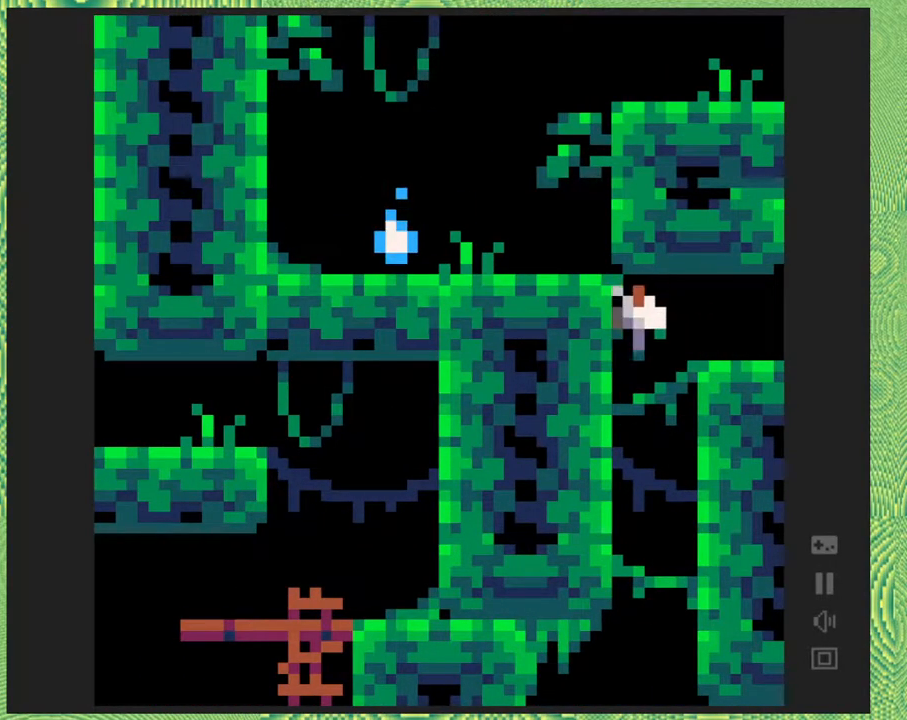
Gameplay with a controller (Nintendo layout); each line is a JSON object with the inputs held at the frame after it. "events" lists button and stick changes between this image and that frame as [ms after this image, input, new state], when the widget could be followed in between. Not read: L1 L2 L3 R1 R2 R3 left_stick.
{"buttons": ["DPAD_DOWN"], "right_stick": "left", "events": [[350, "DPAD_DOWN", "down"]]}
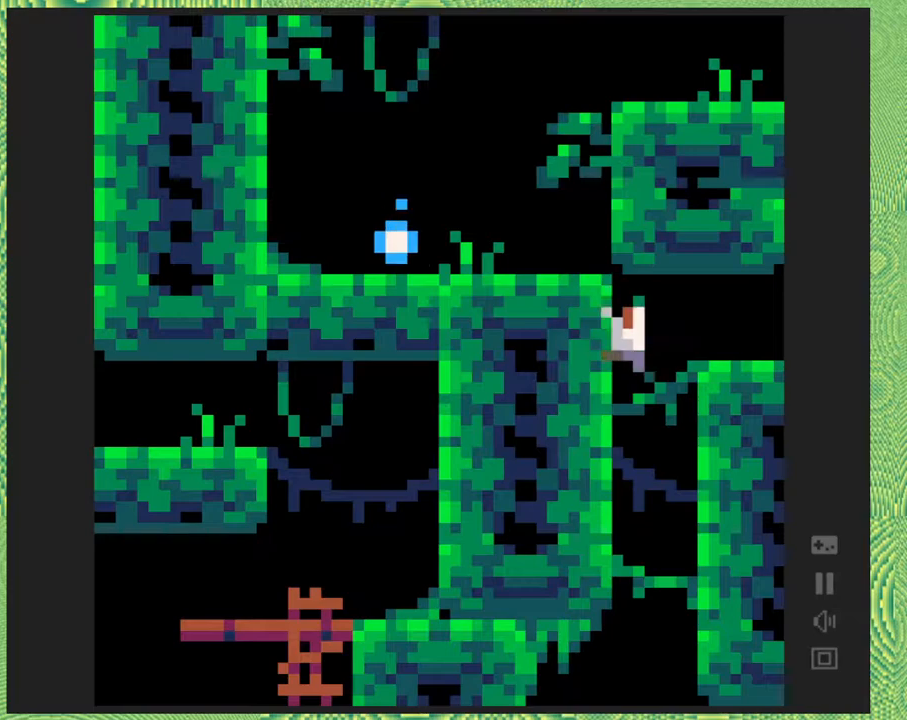
{"buttons": ["DPAD_LEFT"], "right_stick": "left", "events": [[33, "DPAD_LEFT", "down"], [133, "DPAD_DOWN", "up"], [417, "B", "down"], [500, "B", "up"]]}
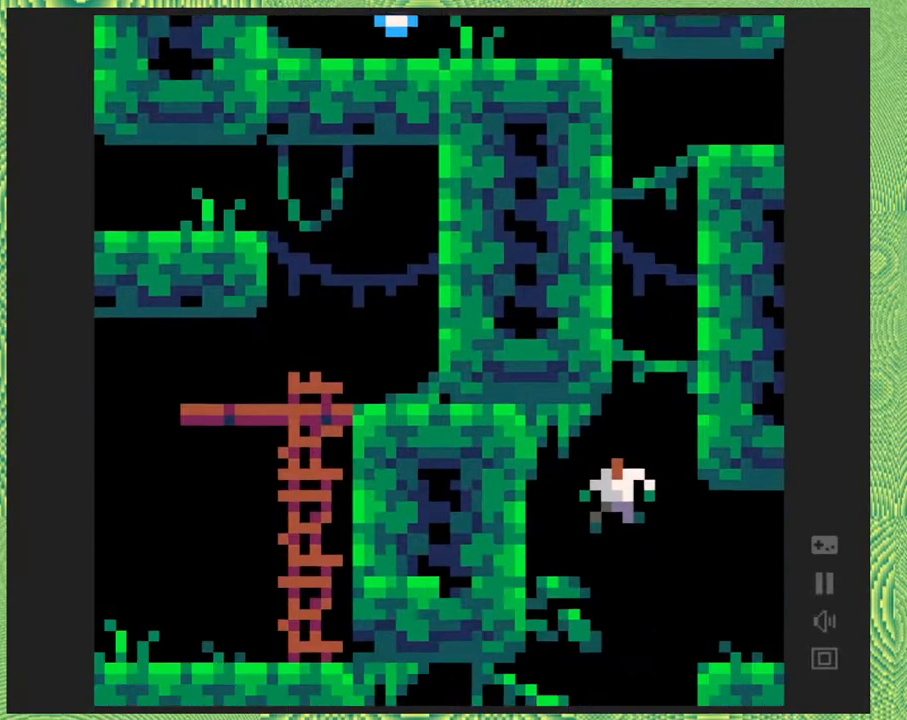
{"buttons": ["B", "DPAD_LEFT"], "right_stick": "left", "events": [[133, "DPAD_LEFT", "up"], [350, "DPAD_LEFT", "down"], [467, "B", "down"]]}
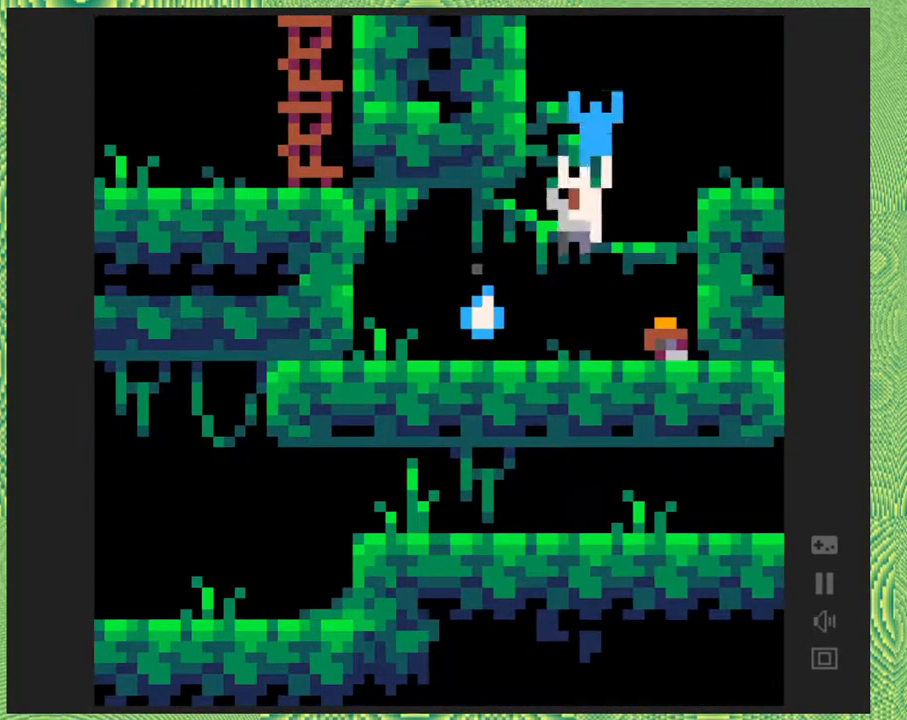
{"buttons": ["DPAD_RIGHT"], "right_stick": "left", "events": [[67, "B", "up"], [100, "DPAD_LEFT", "up"], [100, "DPAD_UP", "down"], [133, "DPAD_RIGHT", "down"], [133, "DPAD_UP", "up"]]}
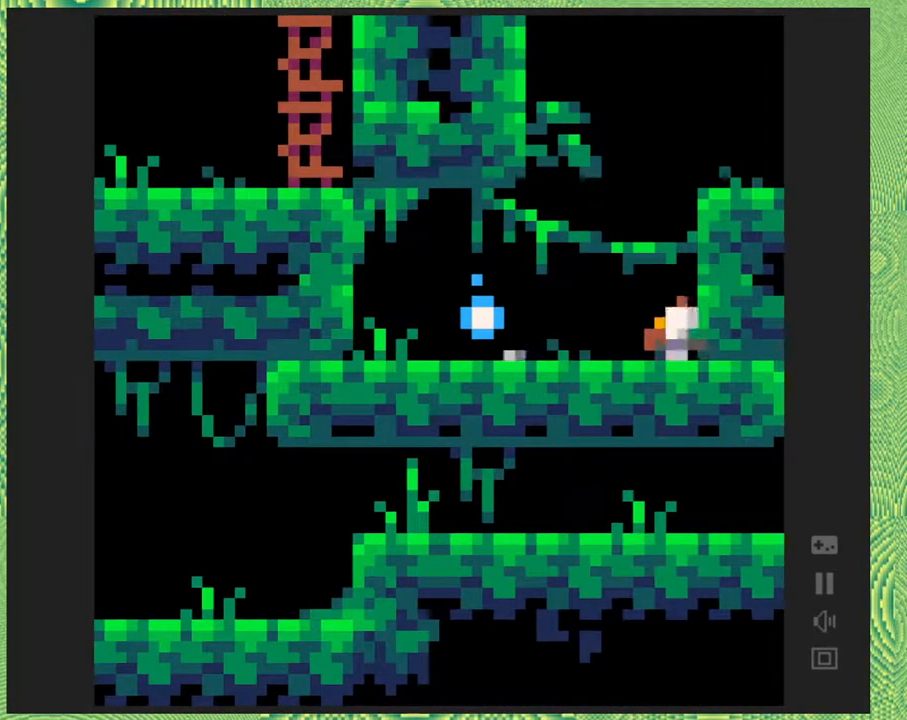
{"buttons": ["DPAD_LEFT"], "right_stick": "left", "events": [[183, "DPAD_RIGHT", "up"], [333, "DPAD_LEFT", "down"]]}
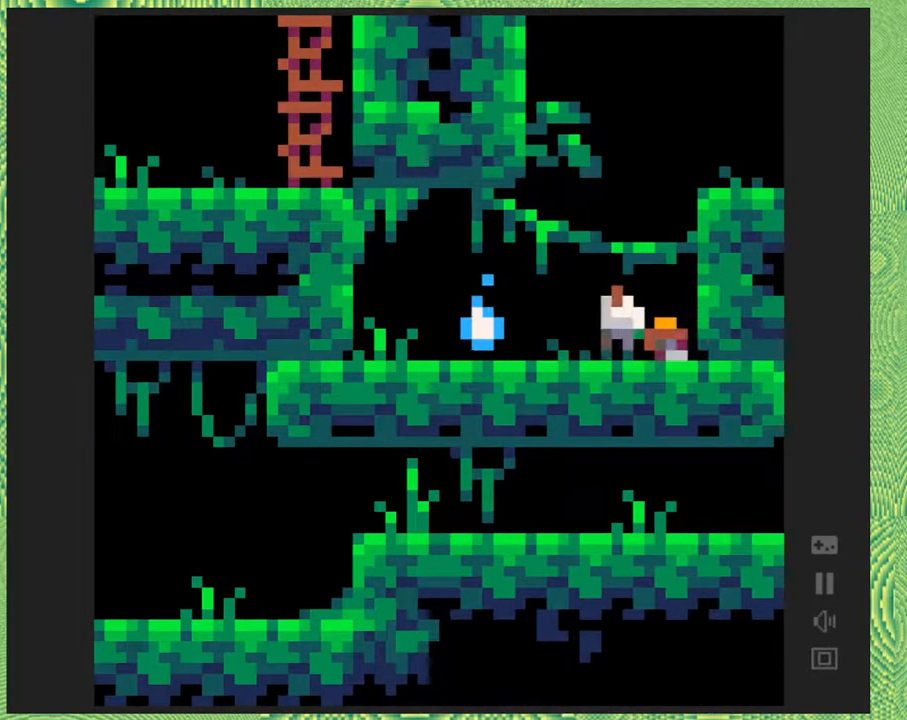
{"buttons": ["DPAD_LEFT"], "right_stick": "left", "events": []}
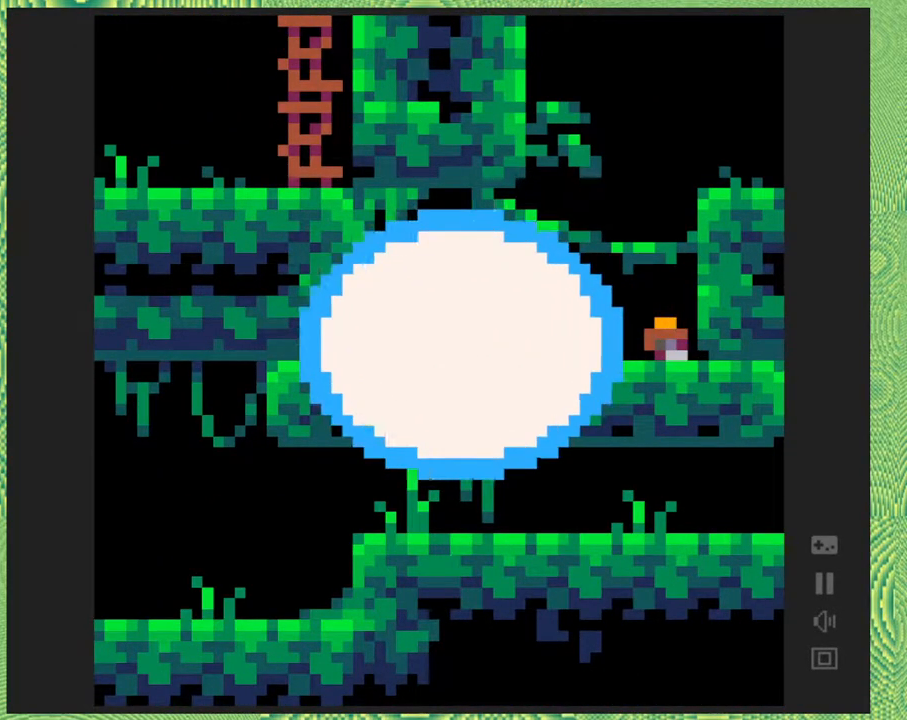
{"buttons": [], "right_stick": "left", "events": [[117, "DPAD_LEFT", "up"]]}
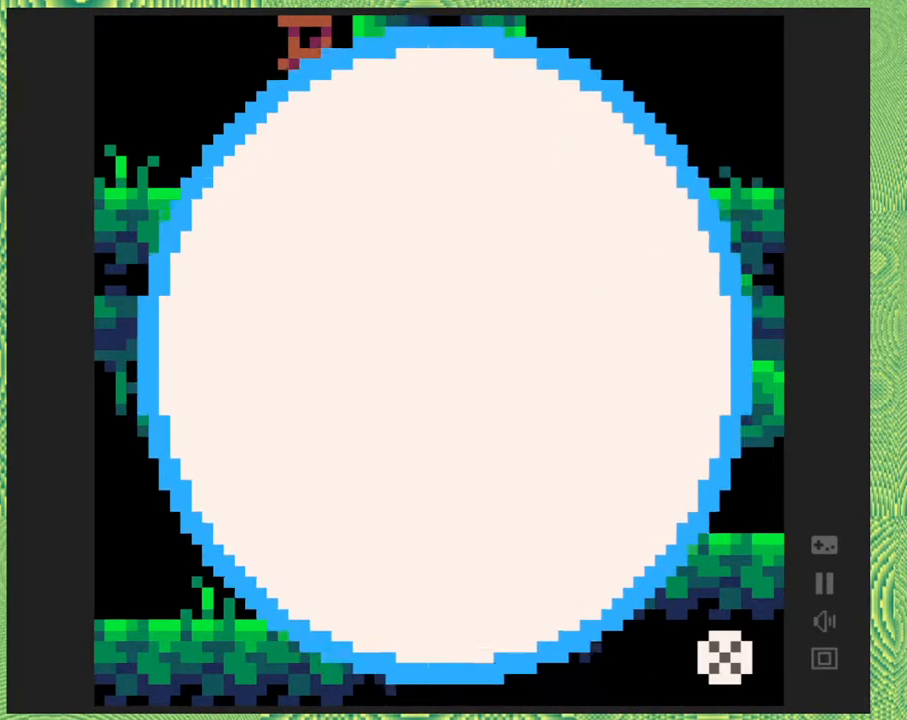
{"buttons": [], "right_stick": "left", "events": []}
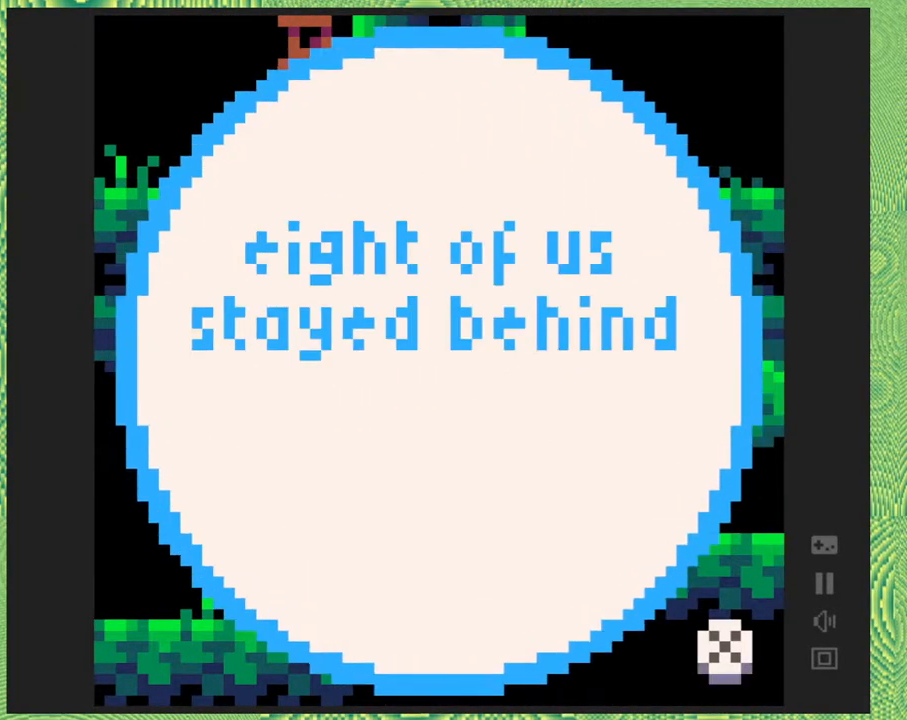
{"buttons": [], "right_stick": "left", "events": []}
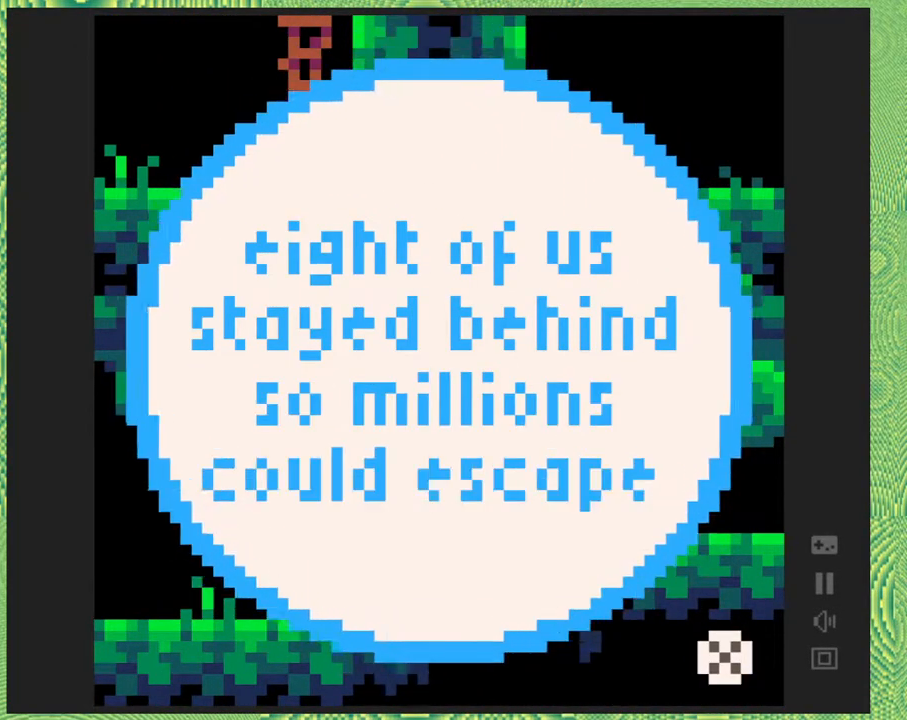
{"buttons": [], "right_stick": "left", "events": []}
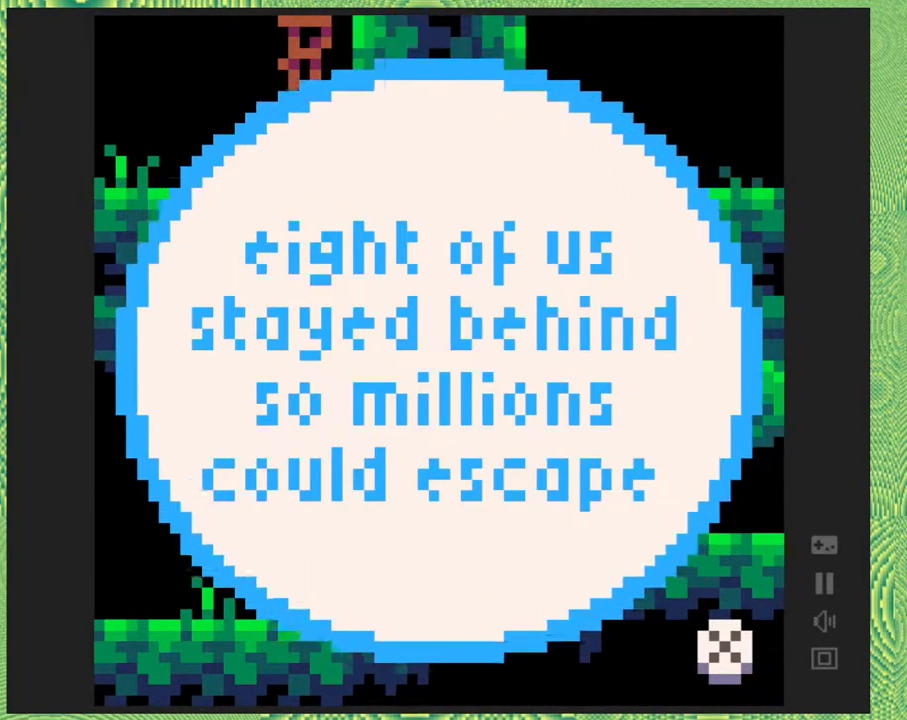
{"buttons": [], "right_stick": "left", "events": []}
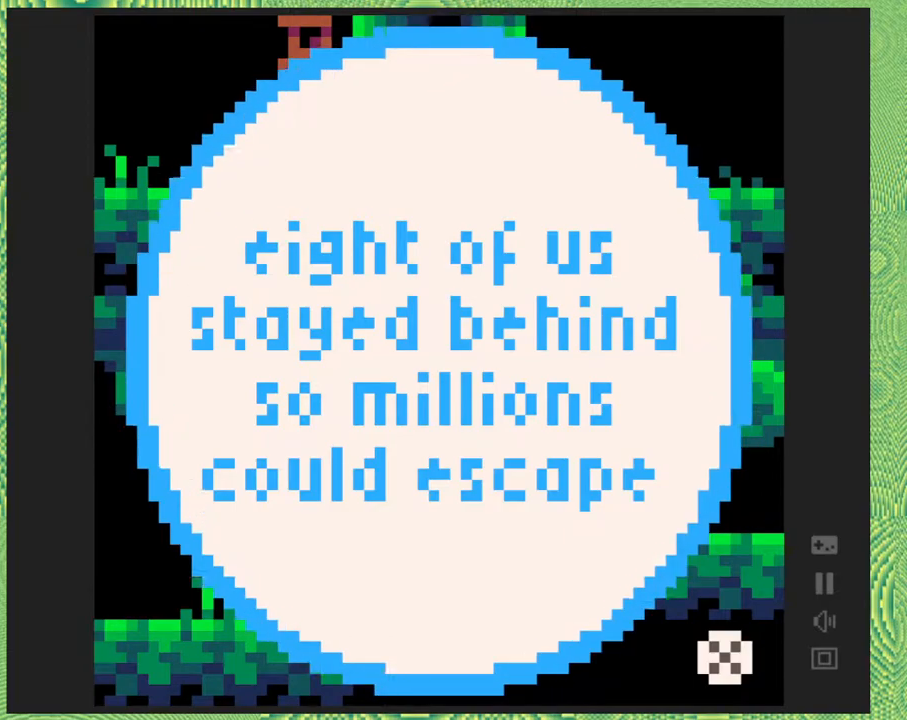
{"buttons": [], "right_stick": "left", "events": []}
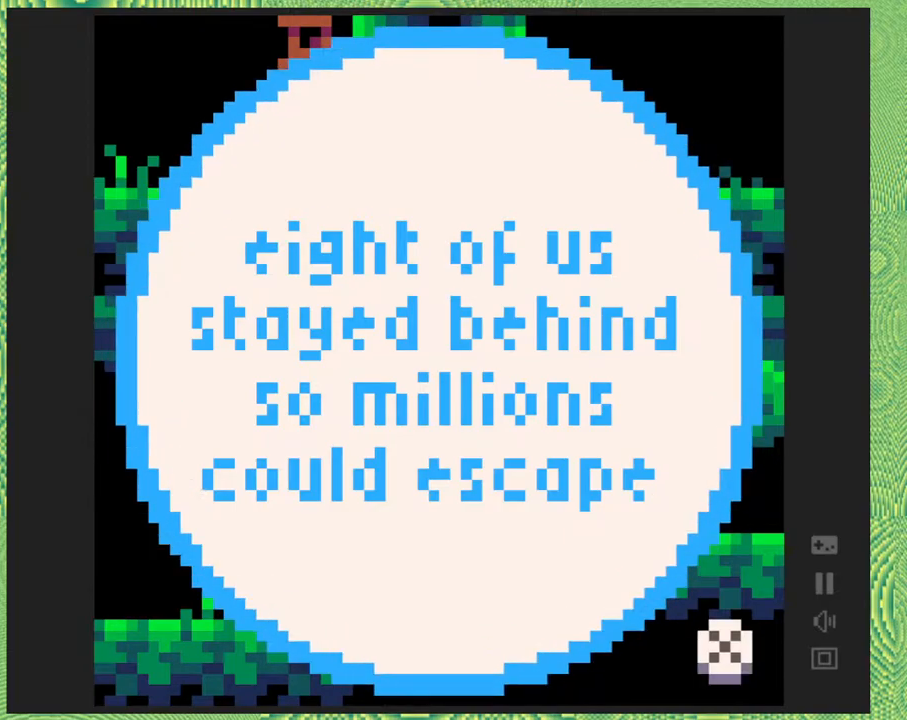
{"buttons": [], "right_stick": "left", "events": []}
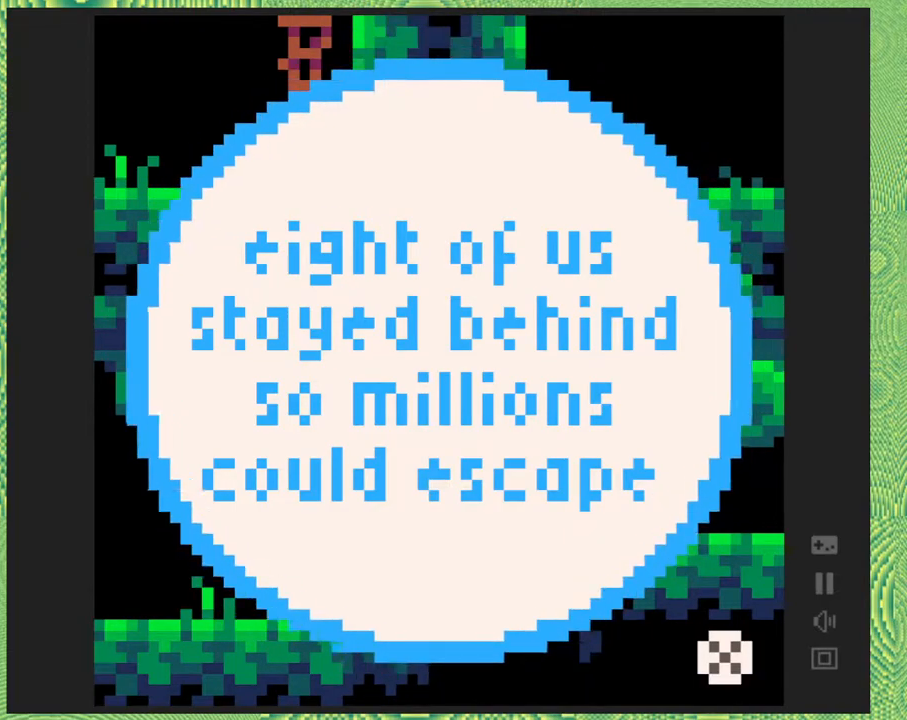
{"buttons": [], "right_stick": "left", "events": []}
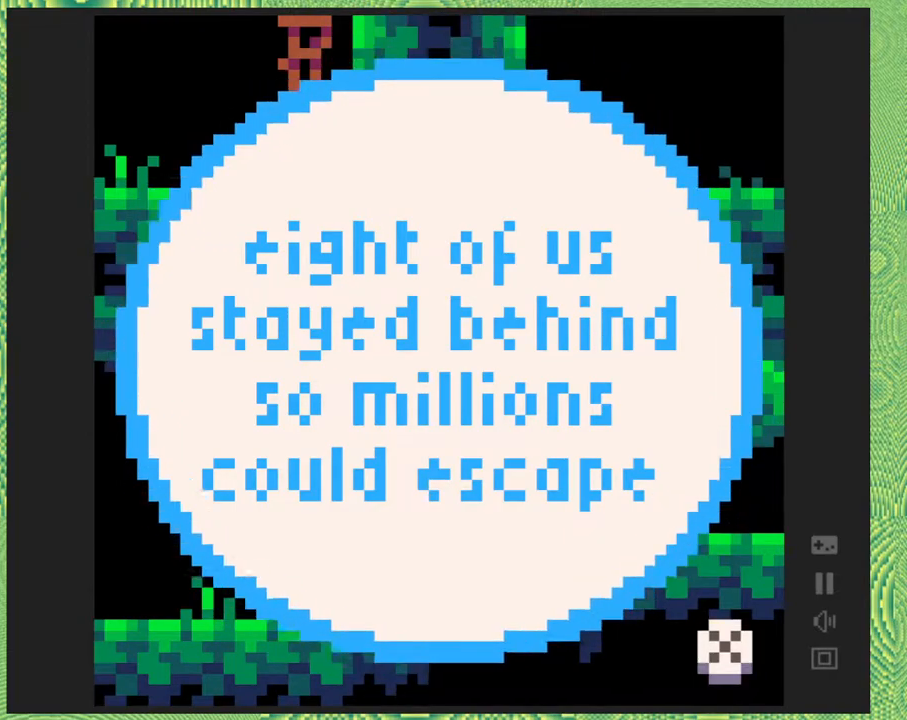
{"buttons": [], "right_stick": "left", "events": []}
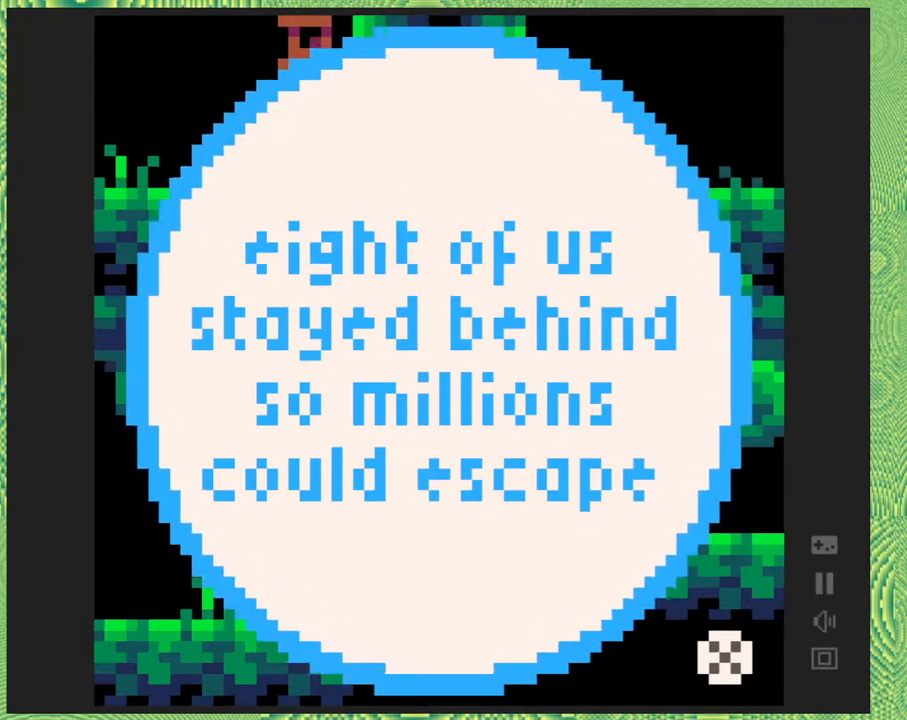
{"buttons": [], "right_stick": "left", "events": []}
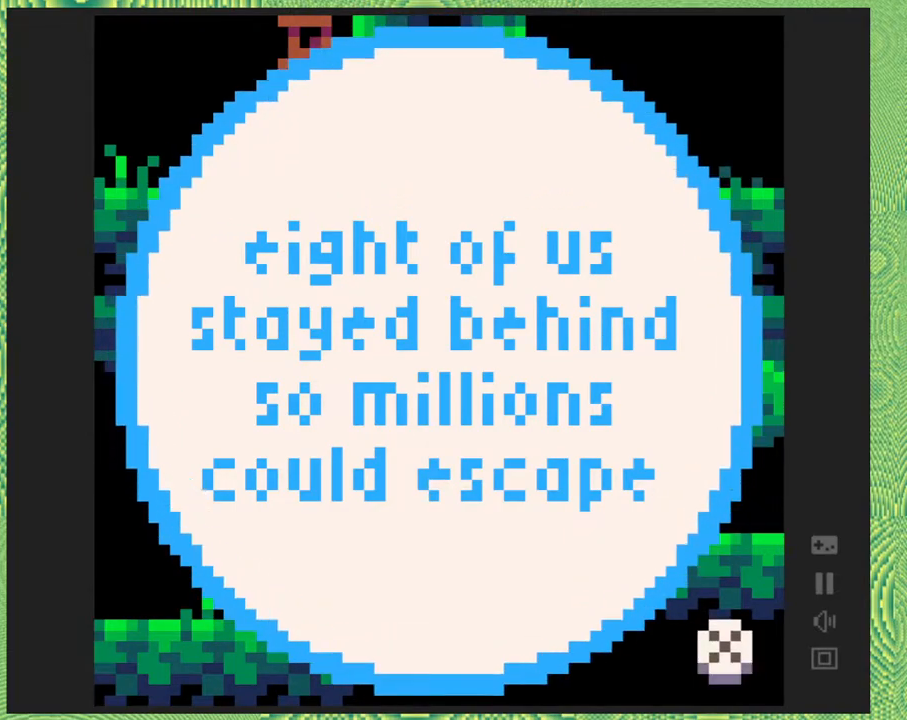
{"buttons": [], "right_stick": "left", "events": []}
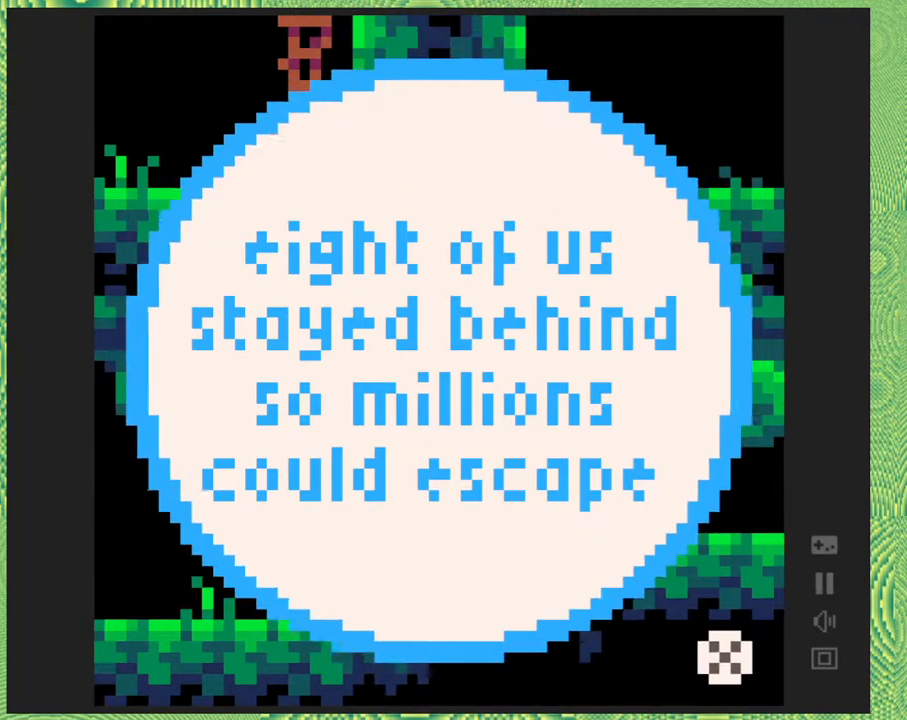
{"buttons": [], "right_stick": "left", "events": []}
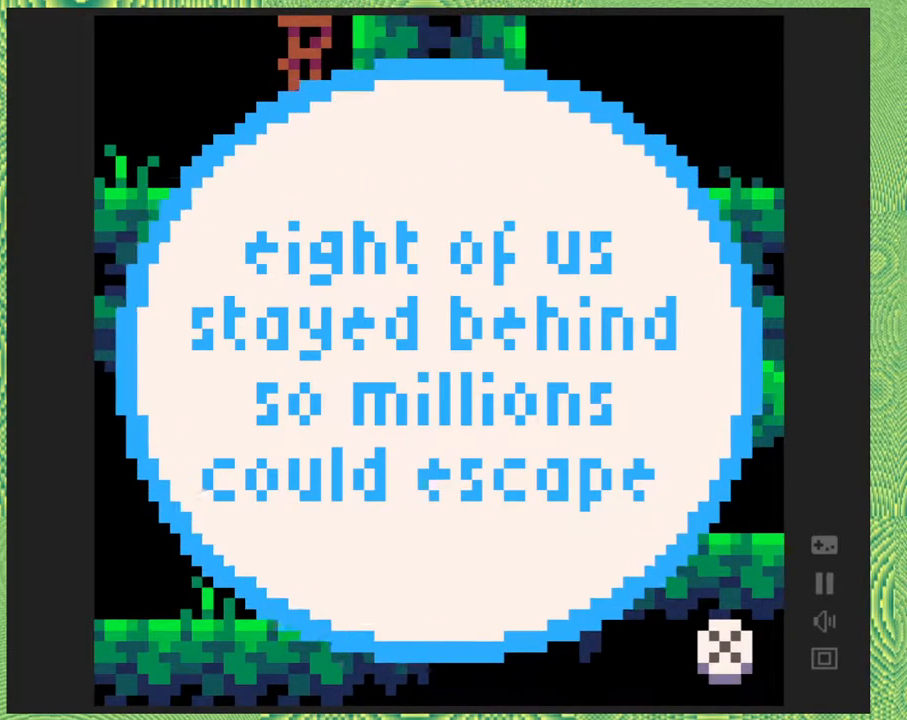
{"buttons": [], "right_stick": "left", "events": []}
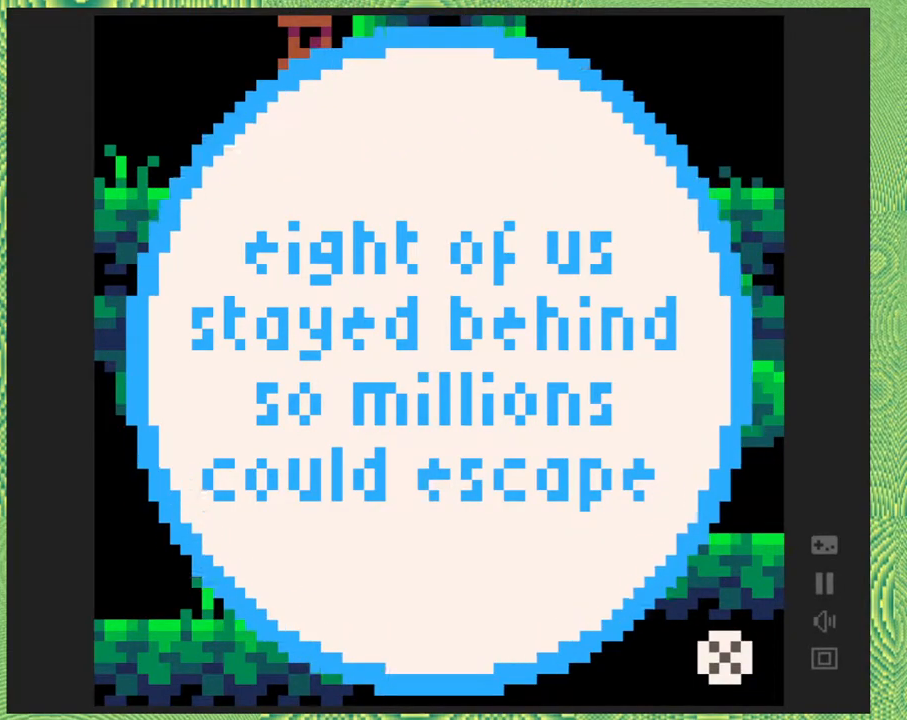
{"buttons": [], "right_stick": "left", "events": []}
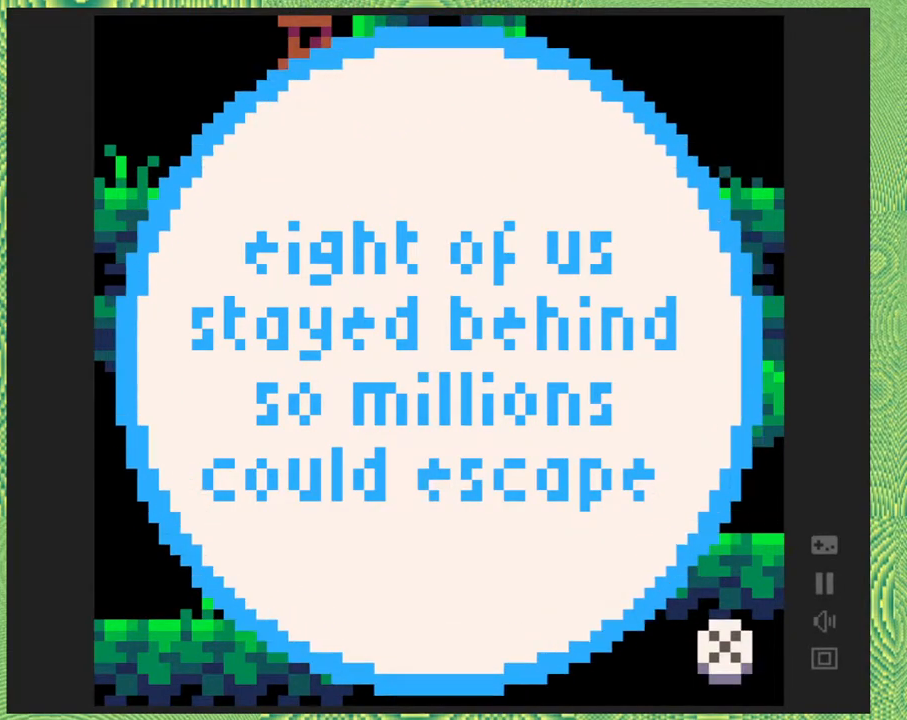
{"buttons": [], "right_stick": "left", "events": []}
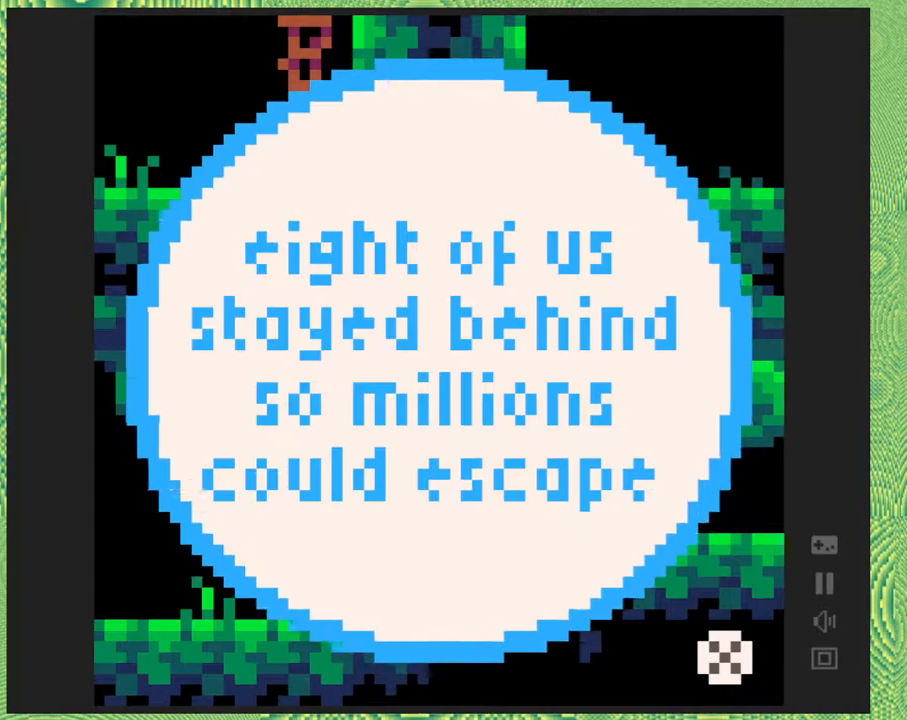
{"buttons": ["Y"], "right_stick": "left", "events": [[383, "Y", "down"]]}
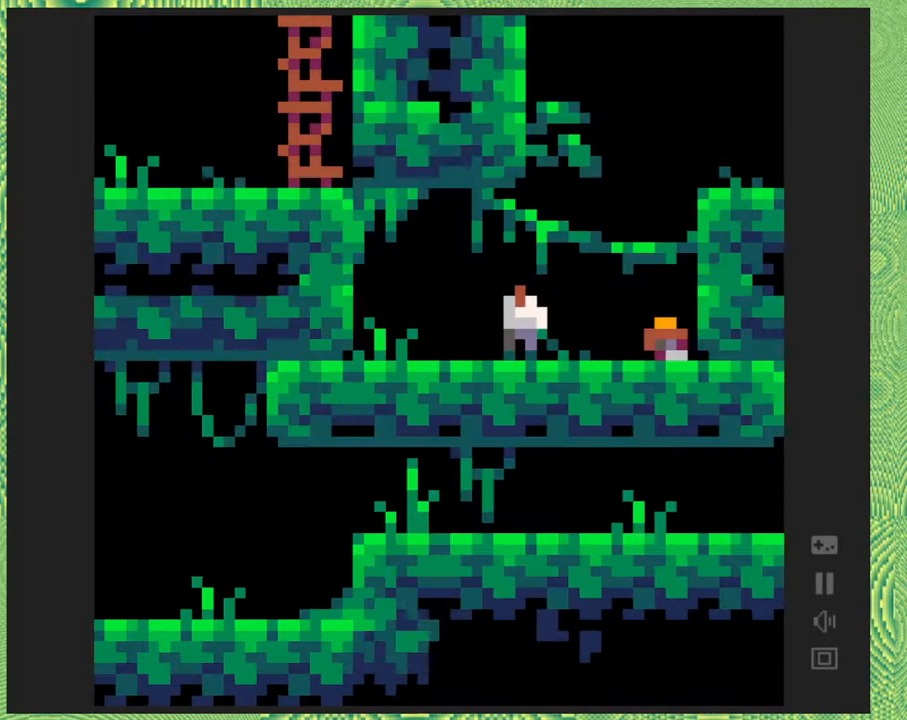
{"buttons": ["DPAD_RIGHT"], "right_stick": "left", "events": [[17, "Y", "up"], [483, "DPAD_RIGHT", "down"]]}
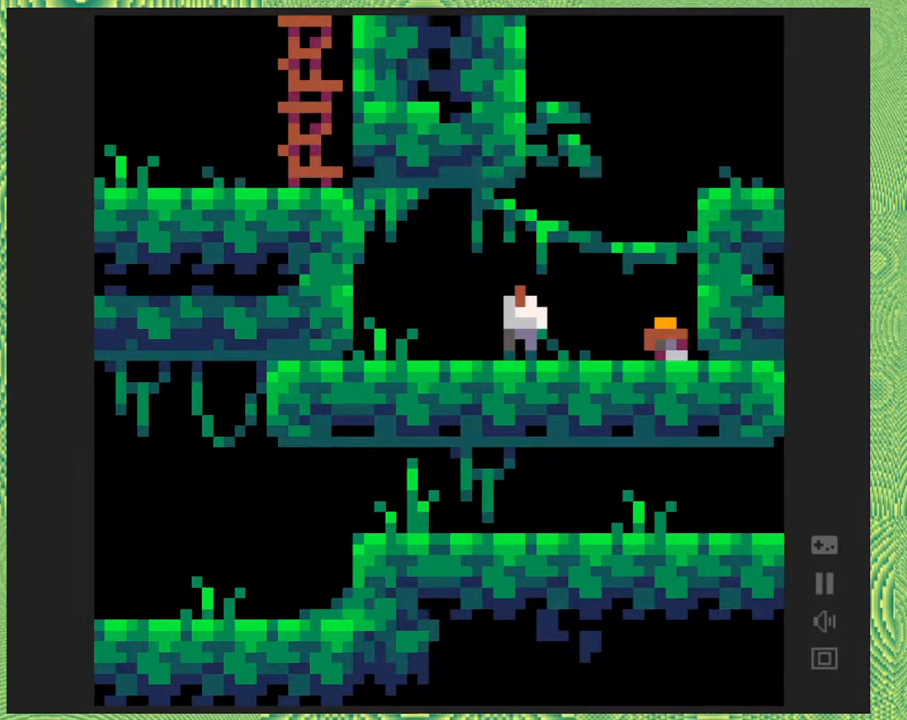
{"buttons": ["DPAD_RIGHT"], "right_stick": "left", "events": [[250, "B", "down"], [400, "B", "up"]]}
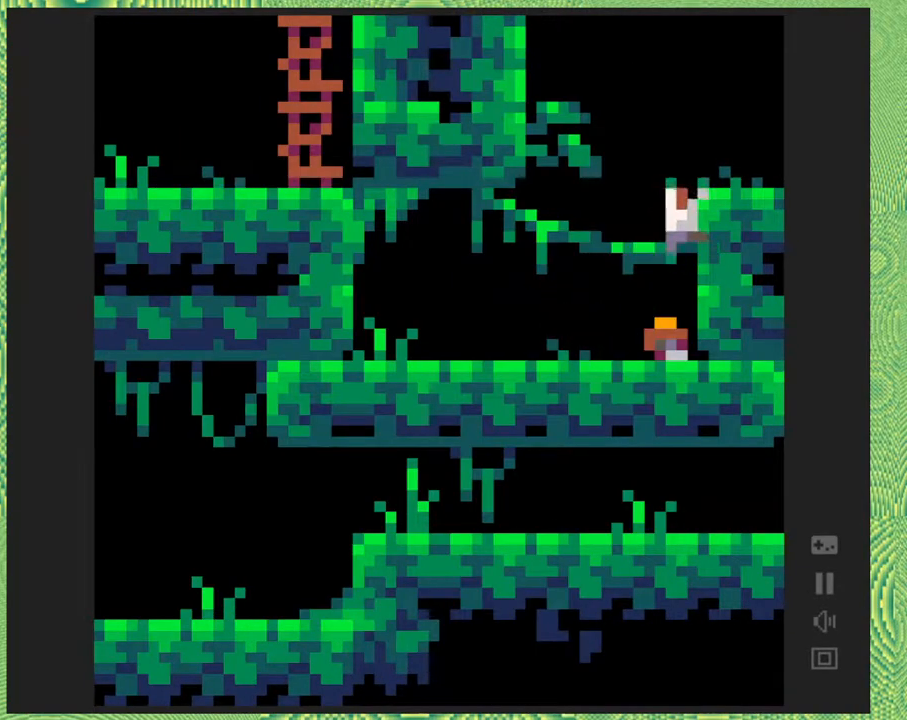
{"buttons": [], "right_stick": "left", "events": [[33, "B", "down"], [33, "DPAD_RIGHT", "up"], [467, "B", "up"]]}
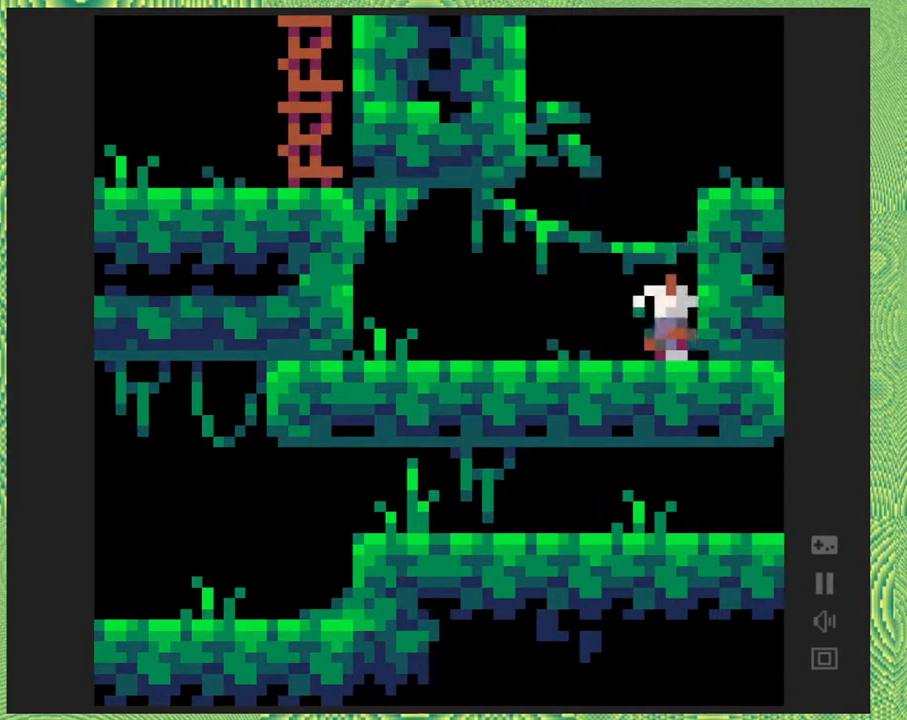
{"buttons": ["B"], "right_stick": "left", "events": [[350, "B", "down"]]}
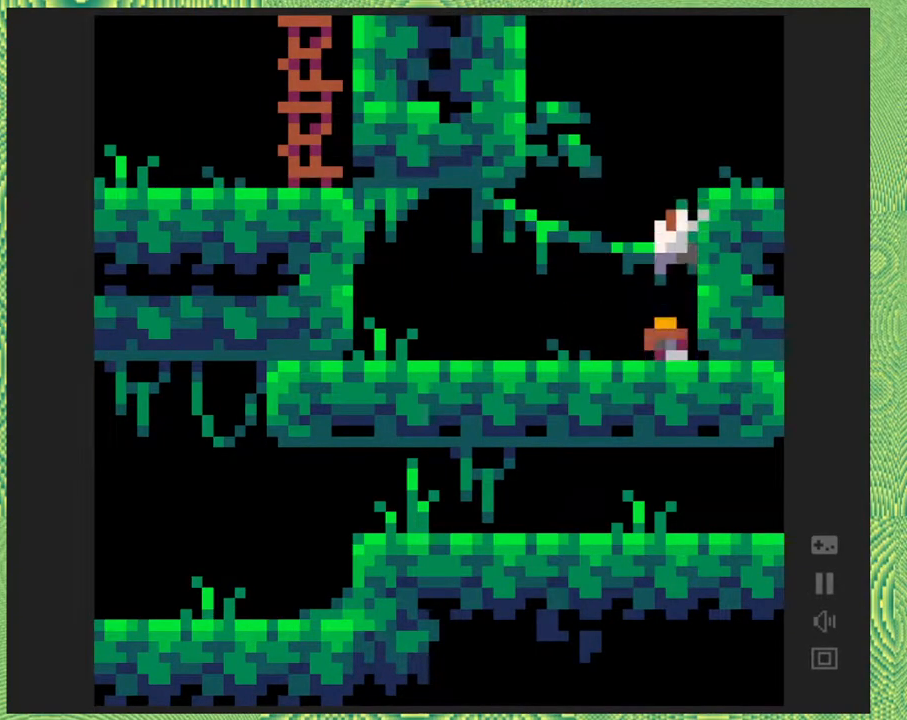
{"buttons": ["B"], "right_stick": "left", "events": [[17, "B", "up"], [67, "B", "down"]]}
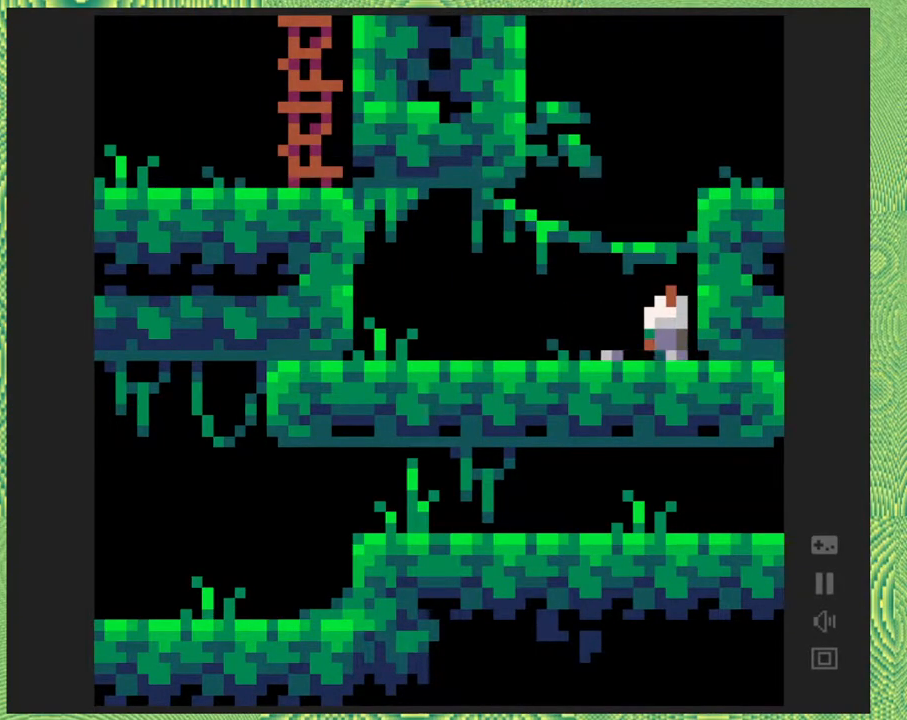
{"buttons": ["B", "DPAD_RIGHT"], "right_stick": "left", "events": [[33, "B", "up"], [133, "B", "down"], [167, "DPAD_RIGHT", "down"]]}
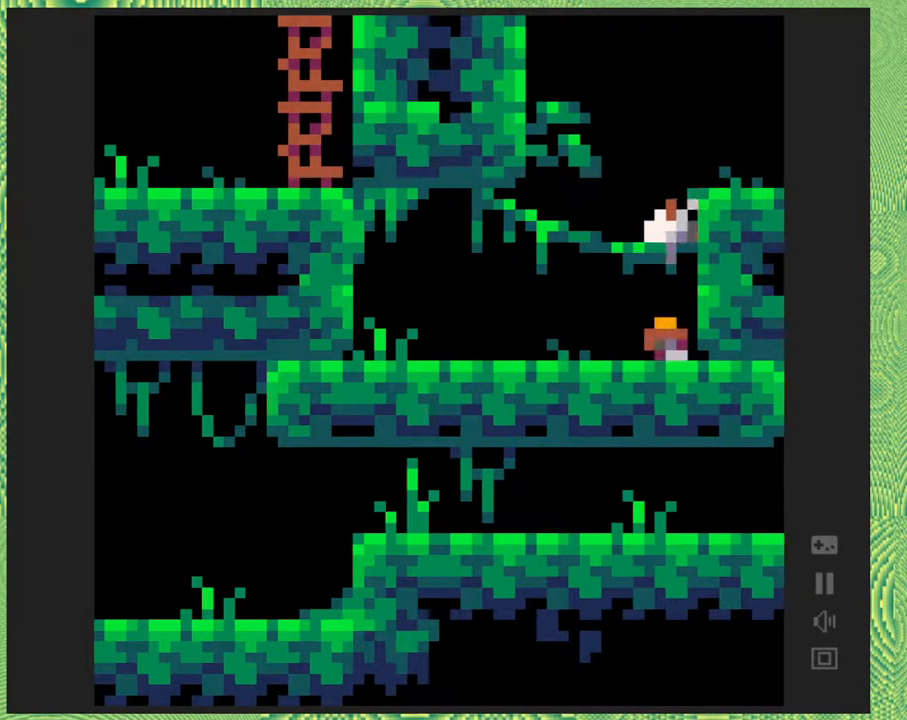
{"buttons": ["DPAD_RIGHT"], "right_stick": "left", "events": [[33, "B", "up"], [133, "B", "down"], [433, "B", "up"]]}
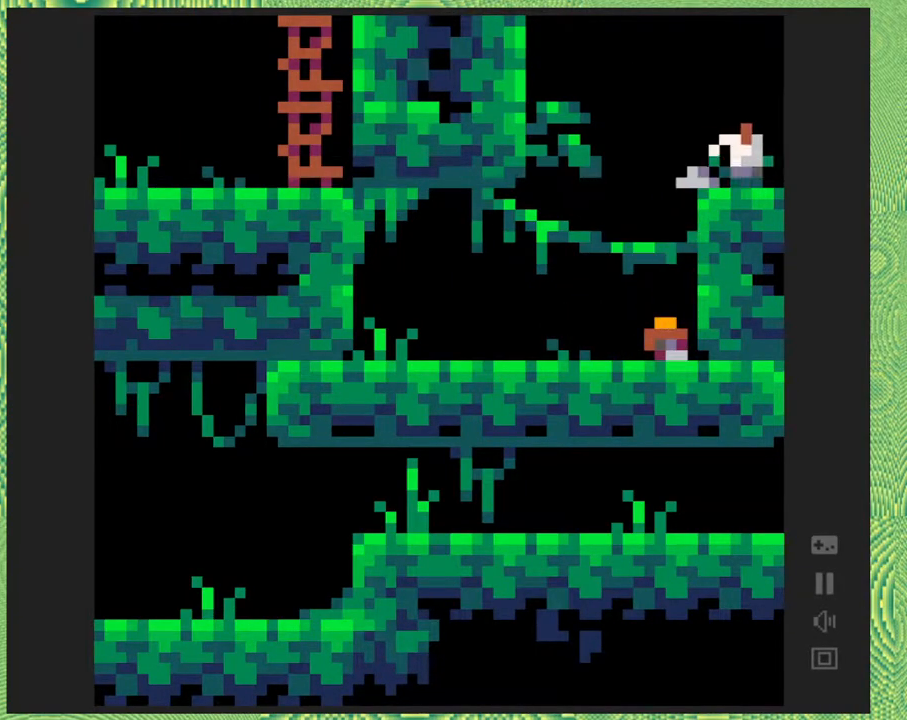
{"buttons": [], "right_stick": "left", "events": [[317, "DPAD_RIGHT", "up"]]}